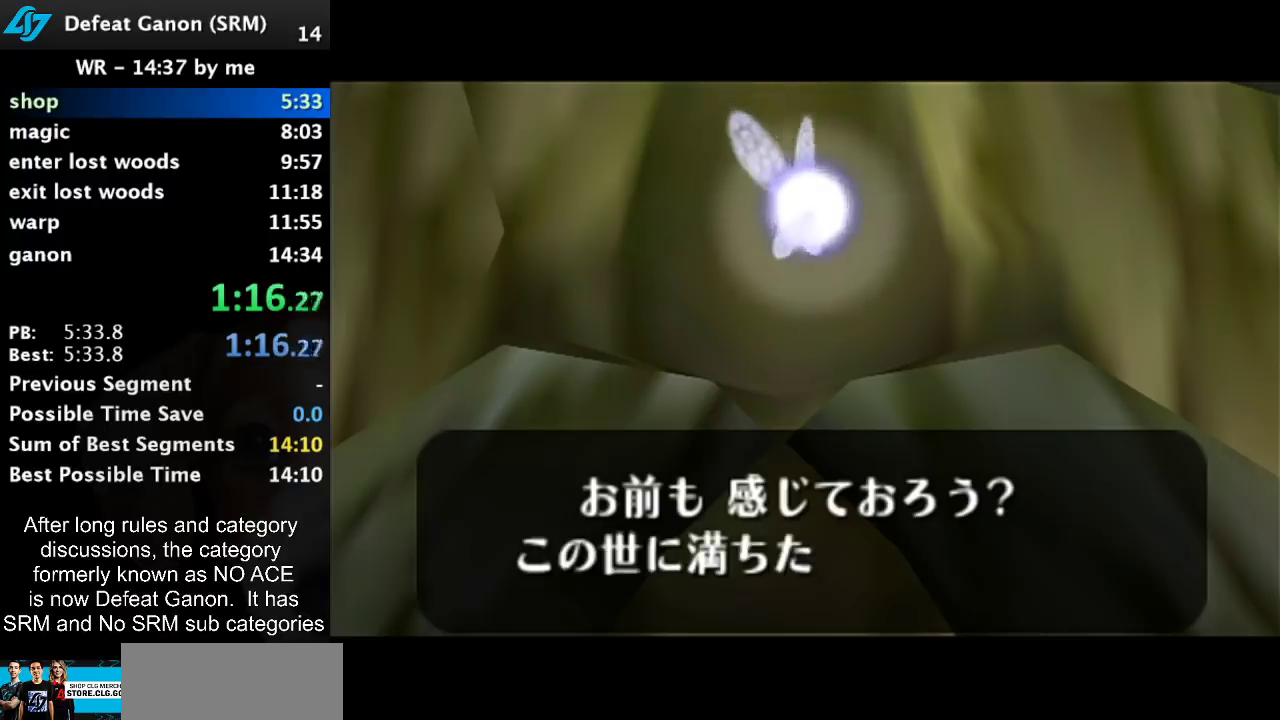
Gameplay with a controller (Nintendo layout); each line is a JSON object with the inputs held at the frame after it. "events" lists button and stick changes between this image and that frame as [ms after this image, input, new state], when the widget could be followed in between. Not read: L3 R3.
{"buttons": ["A"], "left_stick": "center", "right_stick": "center", "events": [[33, "A", "down"], [33, "B", "down"], [100, "A", "up"], [117, "B", "up"], [150, "A", "down"], [183, "B", "down"], [217, "A", "up"], [283, "B", "up"], [350, "B", "down"], [400, "A", "down"], [433, "B", "up"]]}
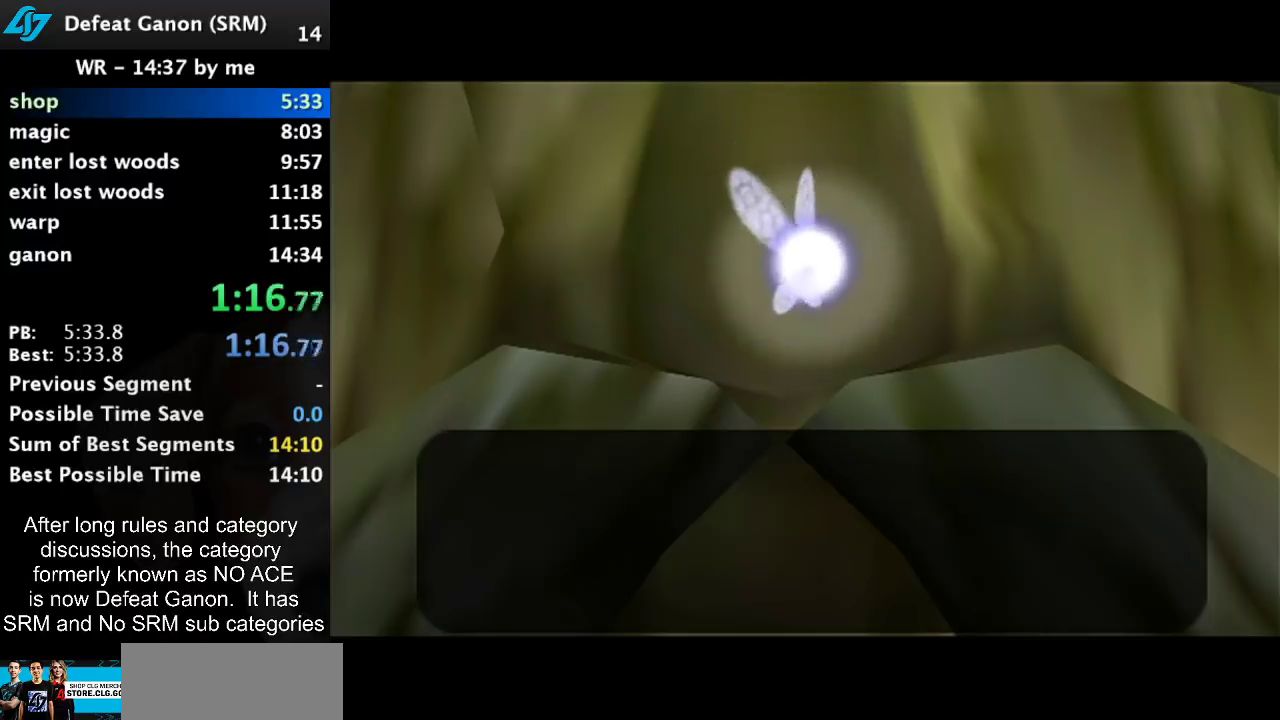
{"buttons": ["B"], "left_stick": "center", "right_stick": "center", "events": [[67, "B", "down"], [83, "A", "up"]]}
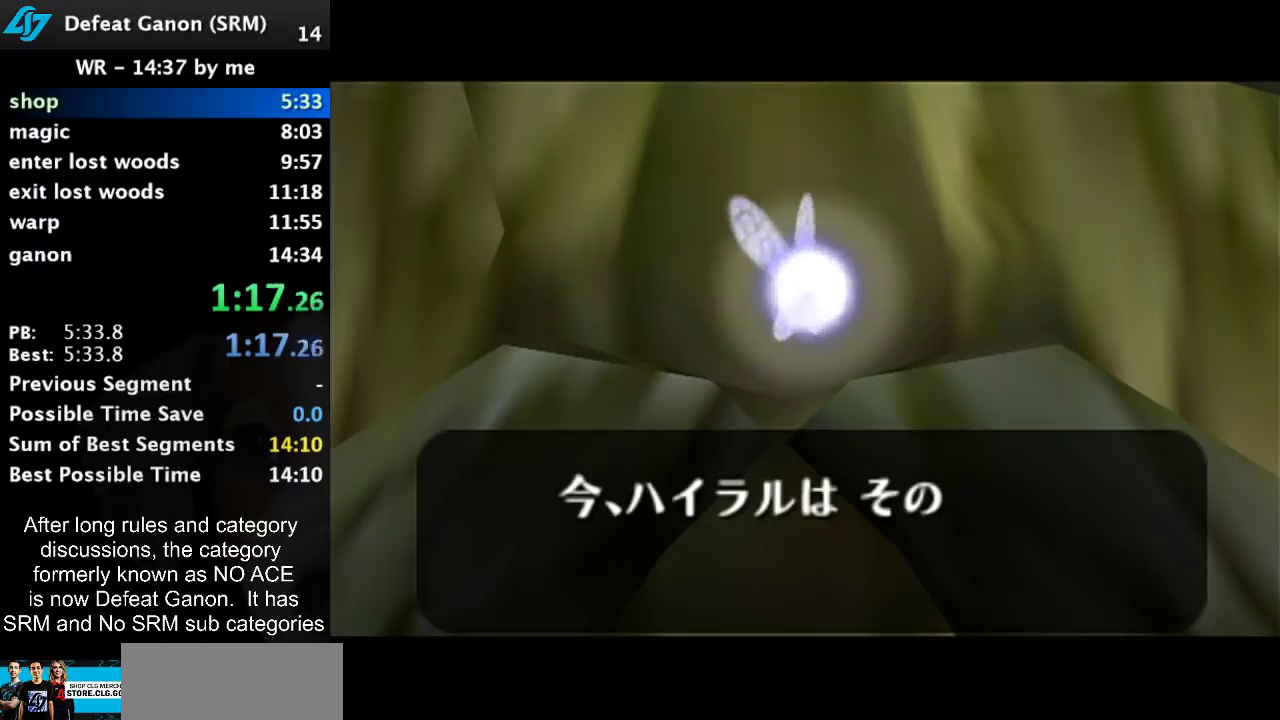
{"buttons": [], "left_stick": "center", "right_stick": "center", "events": [[217, "B", "up"]]}
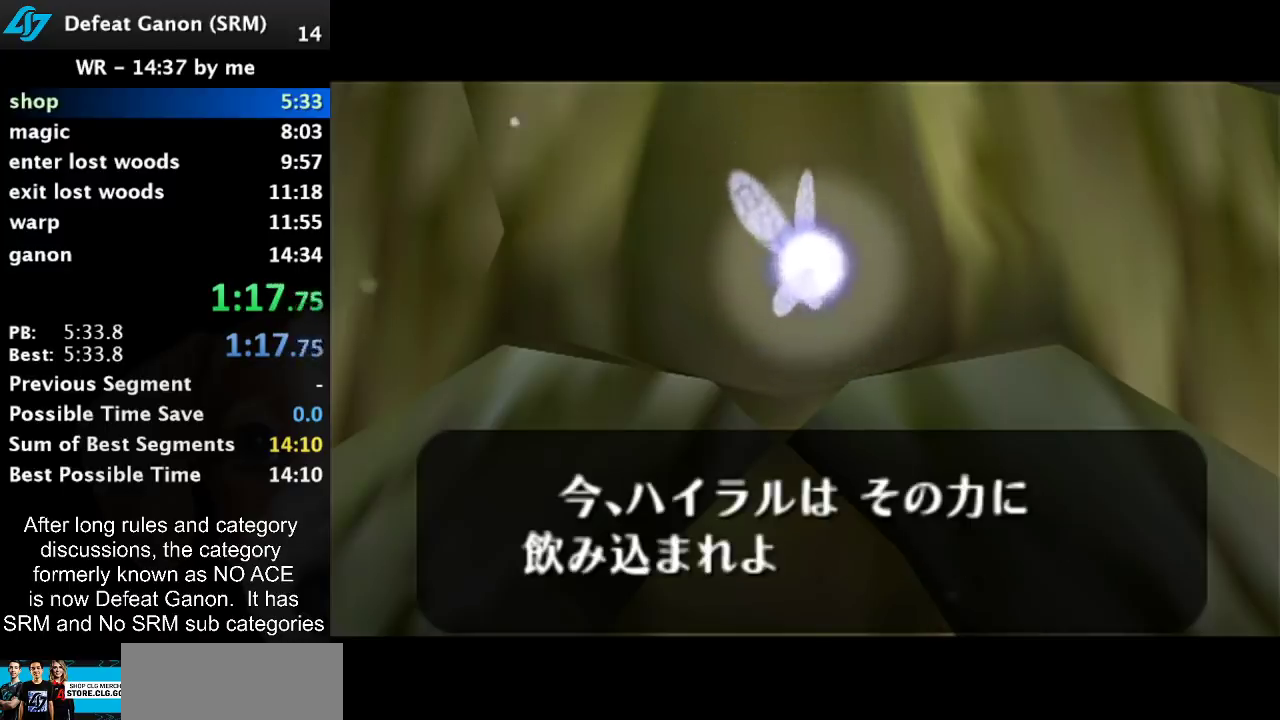
{"buttons": ["A", "B"], "left_stick": "center", "right_stick": "center", "events": [[433, "B", "down"], [467, "A", "down"]]}
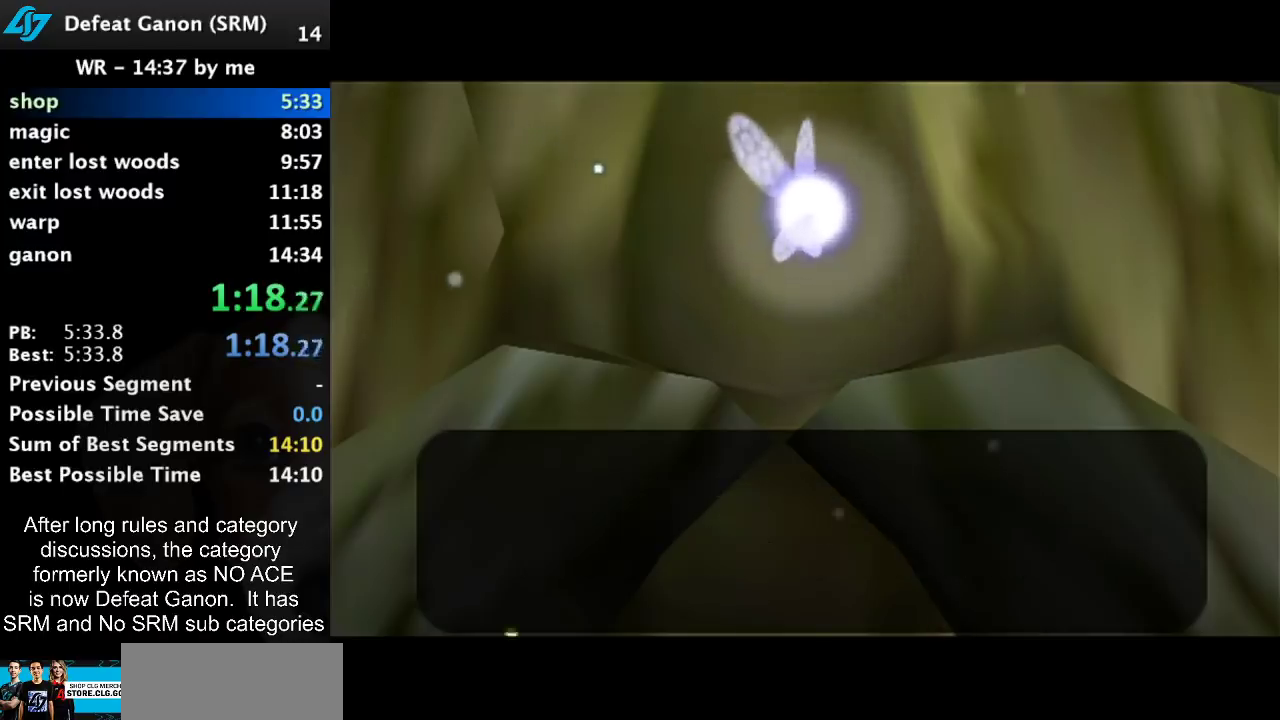
{"buttons": ["B"], "left_stick": "center", "right_stick": "center", "events": [[67, "A", "up"], [133, "A", "down"], [183, "A", "up"], [217, "B", "up"], [250, "A", "down"], [317, "B", "down"], [350, "A", "up"], [400, "A", "down"], [467, "A", "up"]]}
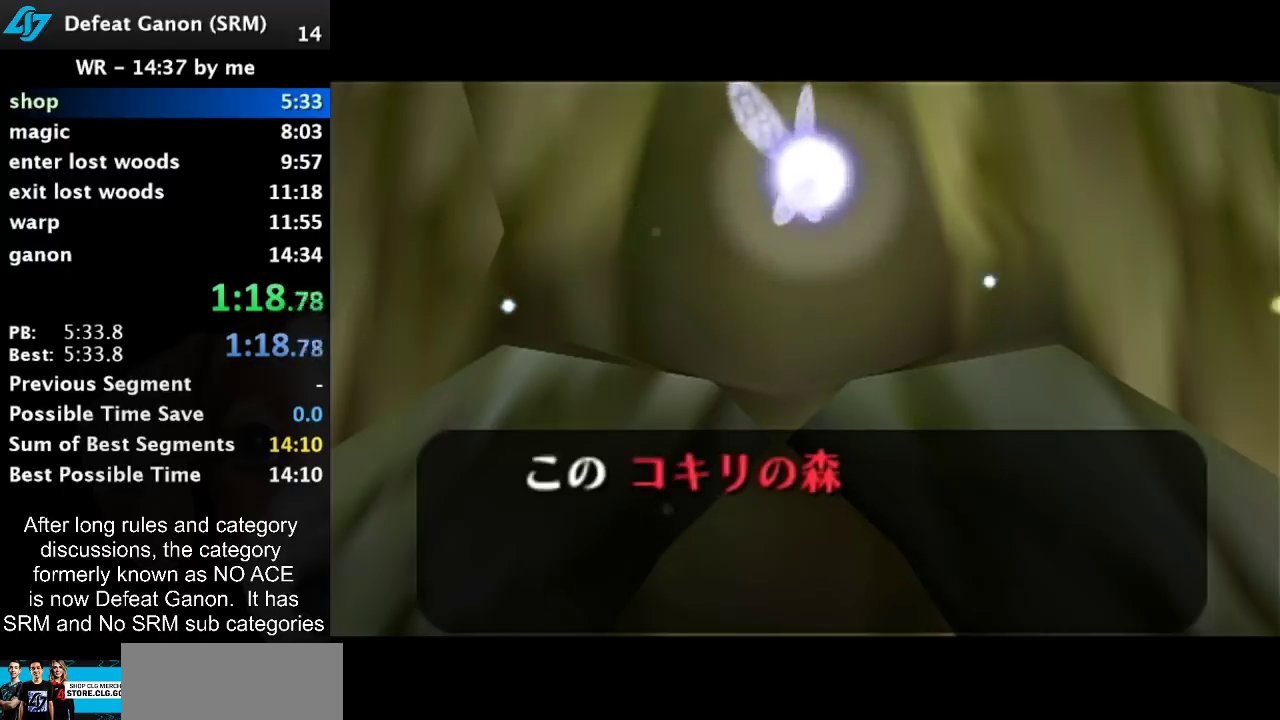
{"buttons": ["B"], "left_stick": "center", "right_stick": "center", "events": []}
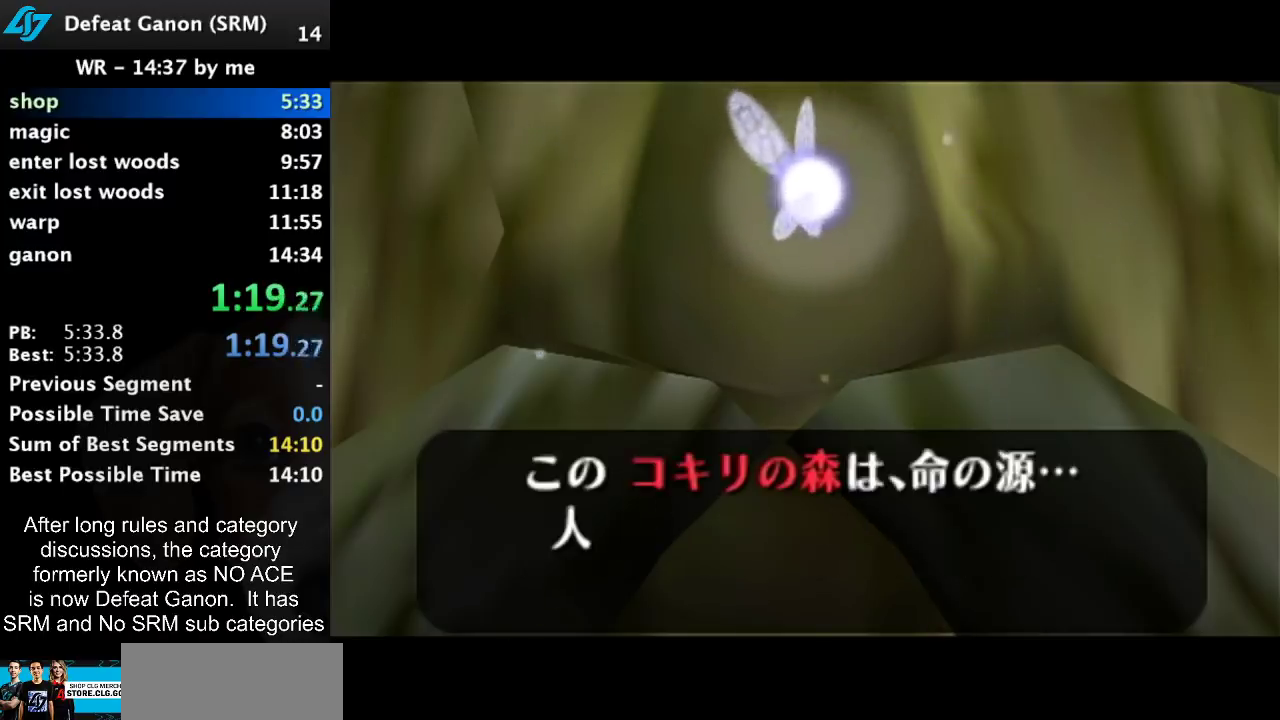
{"buttons": [], "left_stick": "center", "right_stick": "center", "events": [[333, "B", "up"]]}
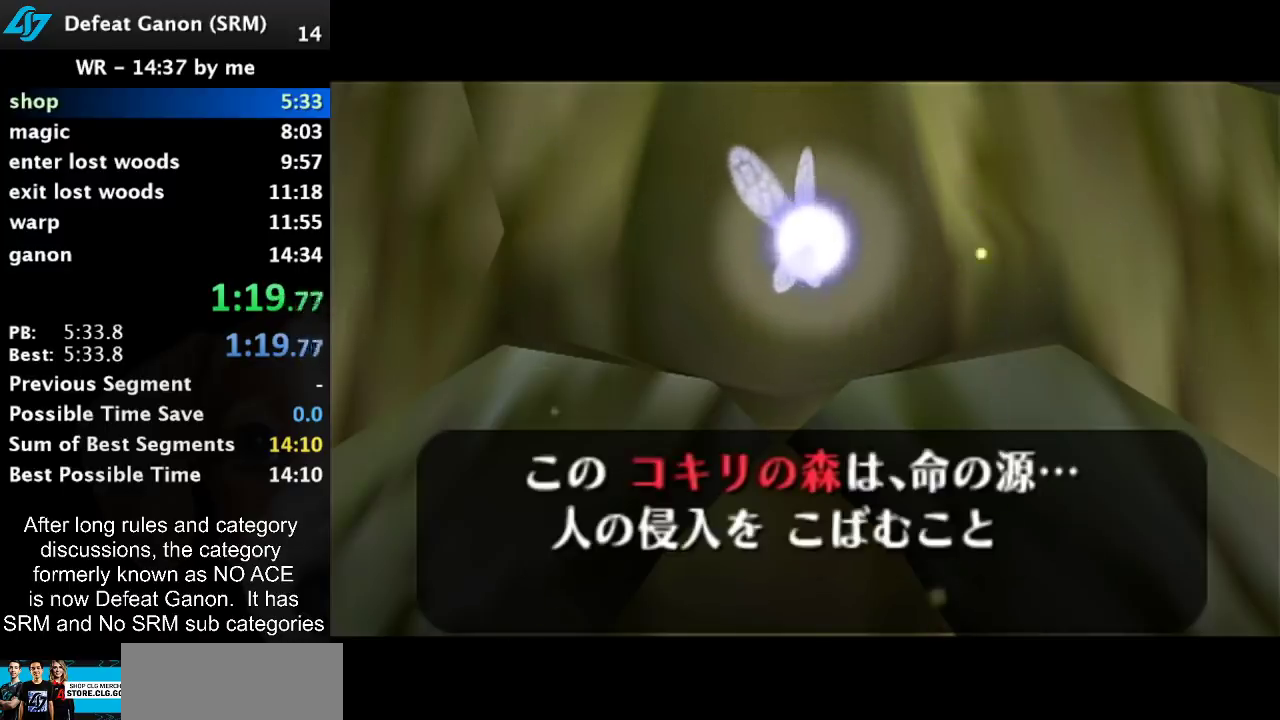
{"buttons": ["B"], "left_stick": "center", "right_stick": "center", "events": [[433, "B", "down"]]}
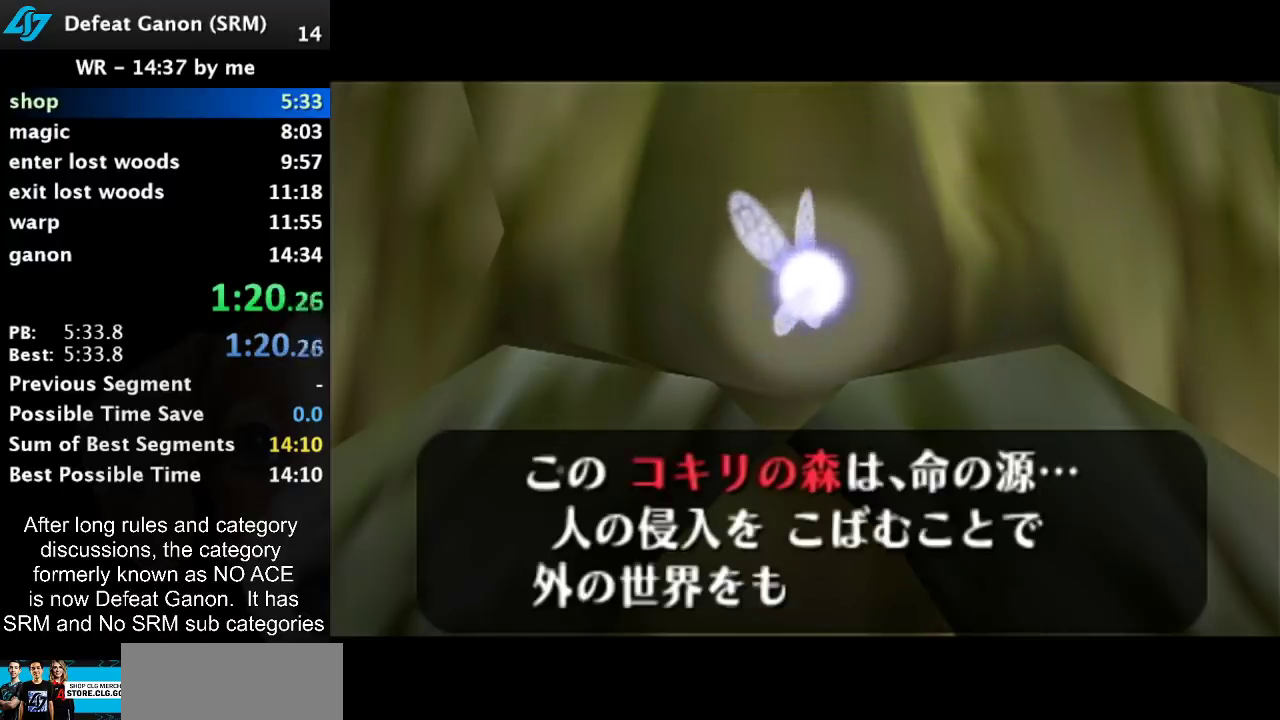
{"buttons": ["B"], "left_stick": "center", "right_stick": "center", "events": [[33, "B", "up"], [133, "B", "down"], [150, "A", "down"], [217, "A", "up"], [217, "B", "up"], [317, "A", "down"], [317, "B", "down"], [367, "A", "up"], [400, "B", "up"], [433, "A", "down"], [500, "A", "up"], [500, "B", "down"]]}
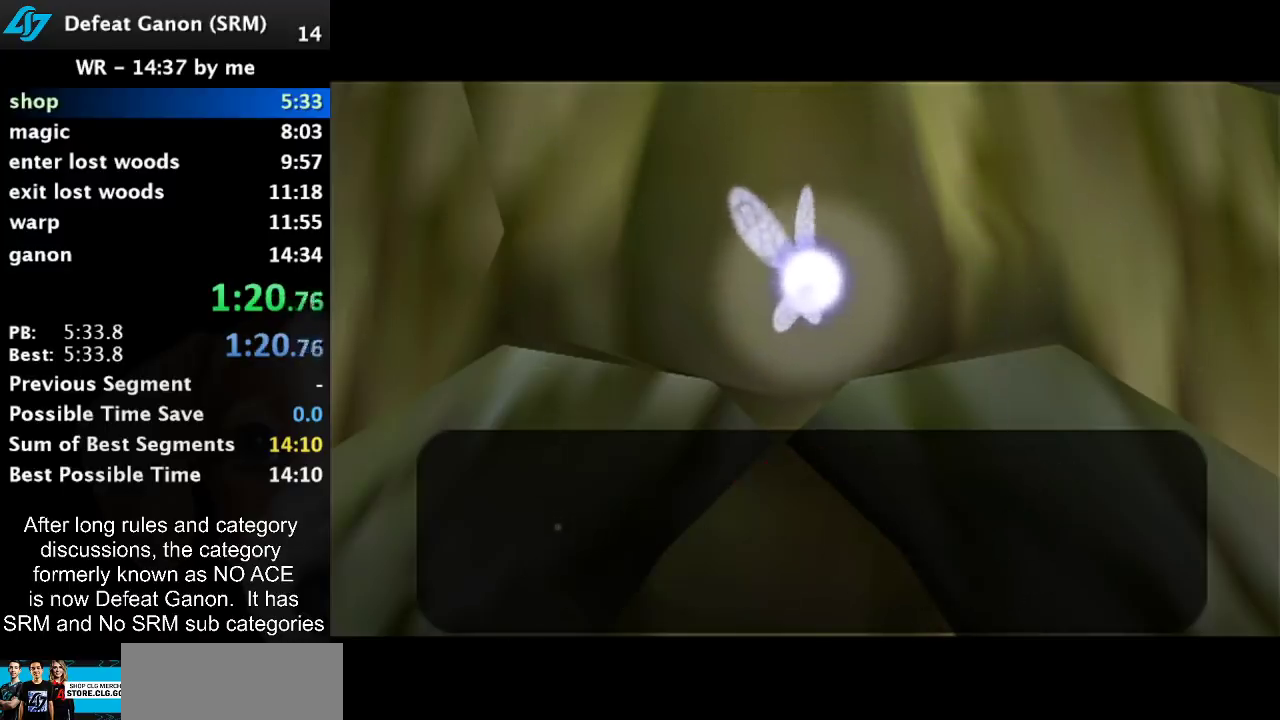
{"buttons": [], "left_stick": "center", "right_stick": "center", "events": [[83, "B", "up"], [150, "B", "down"], [183, "A", "down"], [283, "A", "up"], [333, "B", "up"]]}
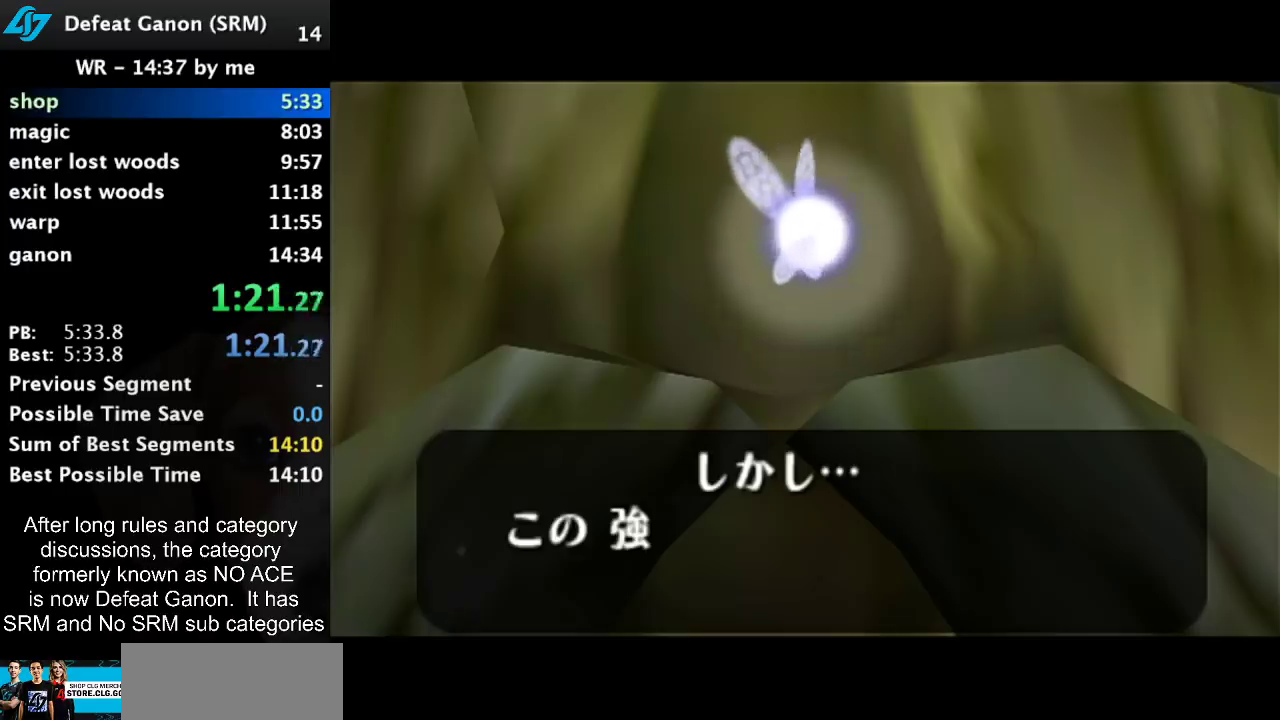
{"buttons": [], "left_stick": "center", "right_stick": "center", "events": []}
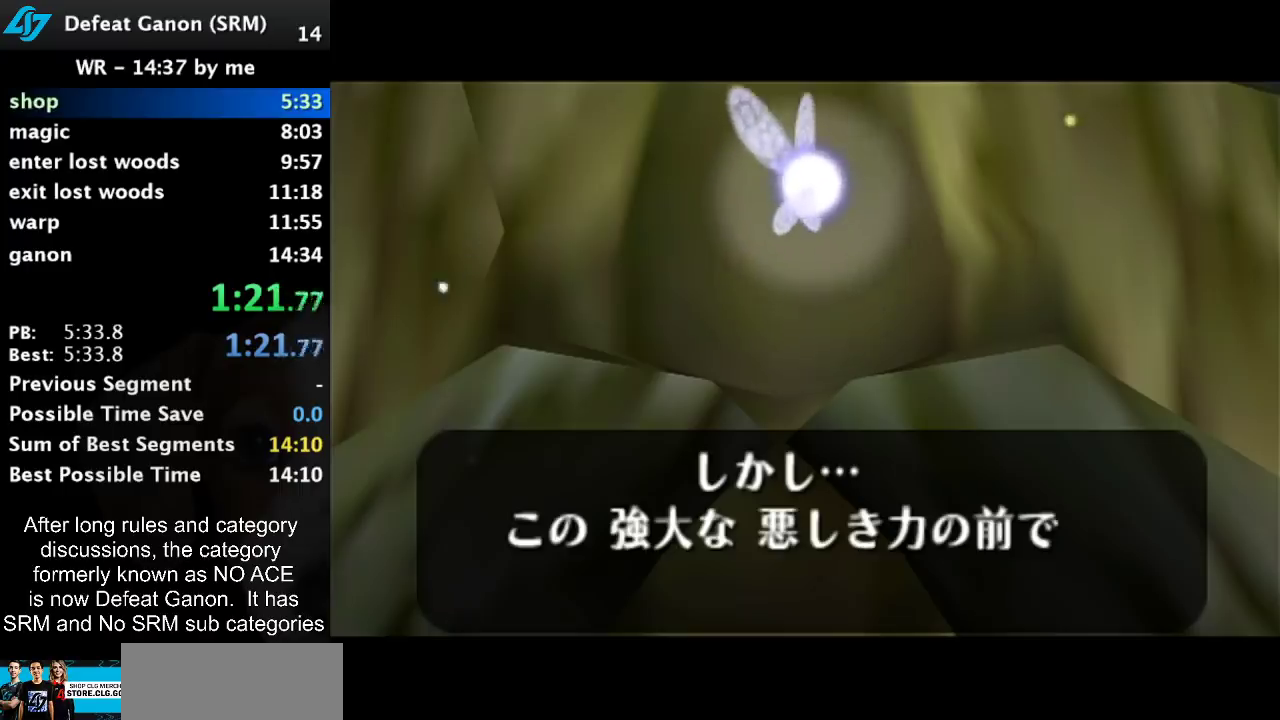
{"buttons": [], "left_stick": "center", "right_stick": "center", "events": [[200, "A", "down"], [383, "A", "up"]]}
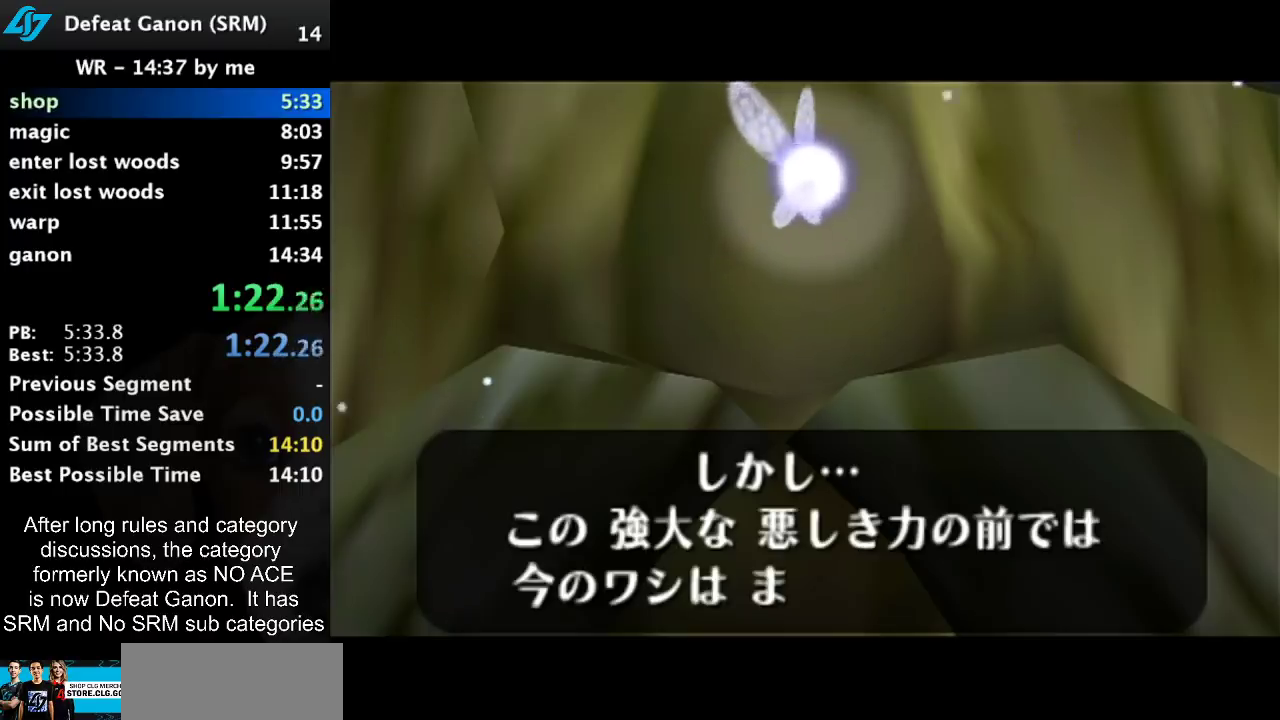
{"buttons": ["A"], "left_stick": "center", "right_stick": "center", "events": [[67, "B", "down"], [100, "A", "down"], [150, "A", "up"], [150, "B", "up"], [233, "A", "down"], [250, "B", "down"], [283, "A", "up"], [350, "A", "down"], [350, "B", "up"], [400, "B", "down"], [433, "A", "up"], [500, "A", "down"], [500, "B", "up"]]}
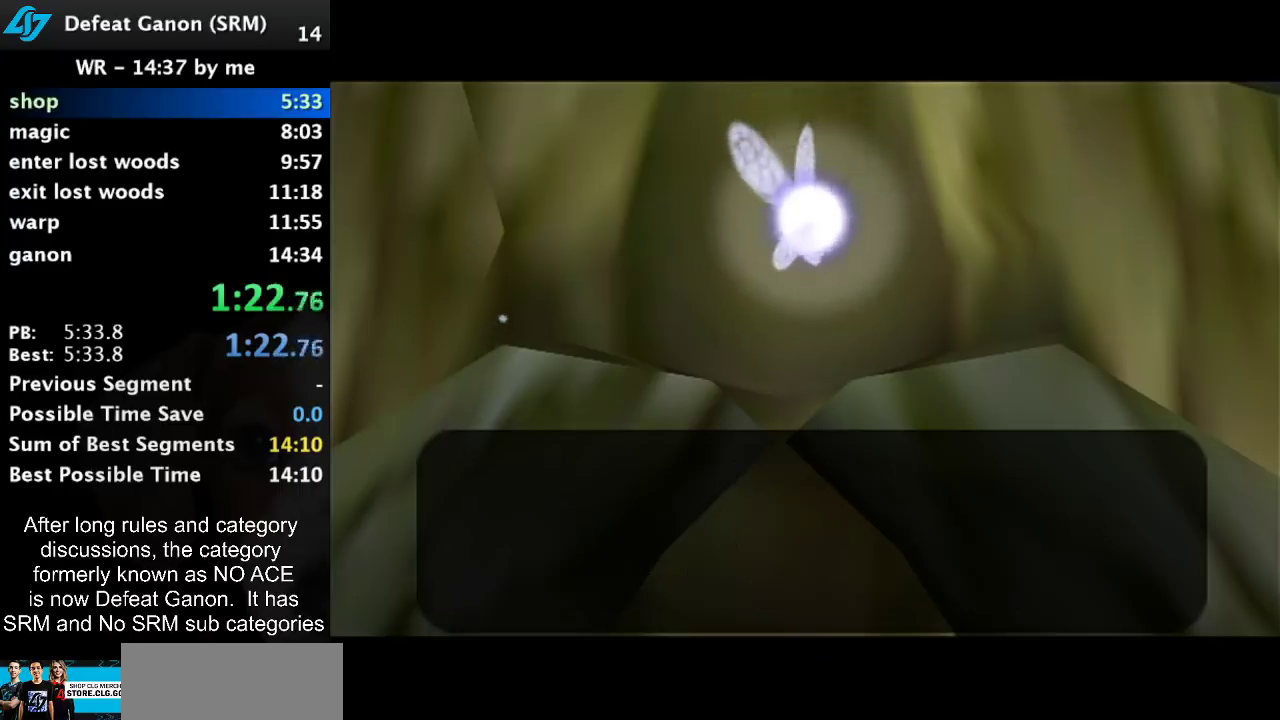
{"buttons": ["B"], "left_stick": "center", "right_stick": "center", "events": [[33, "A", "up"], [100, "B", "down"], [117, "A", "down"], [150, "A", "up"], [250, "A", "down"], [317, "A", "up"]]}
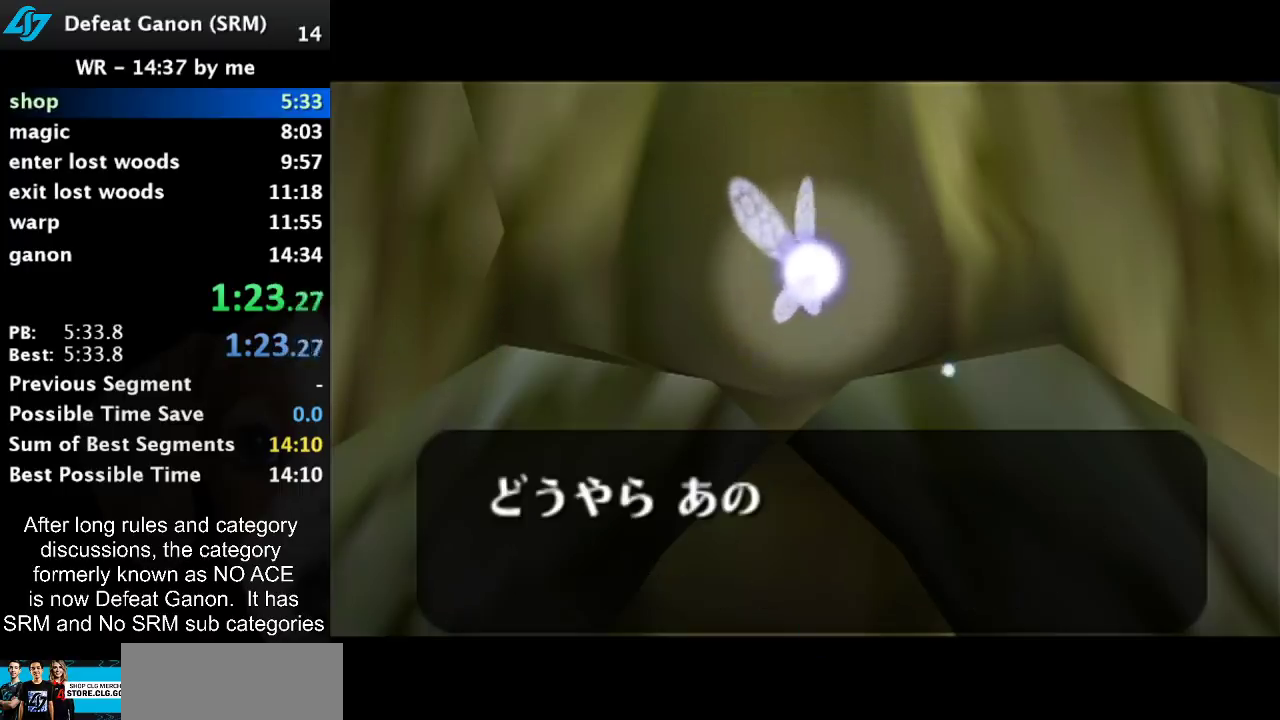
{"buttons": ["B"], "left_stick": "center", "right_stick": "center", "events": []}
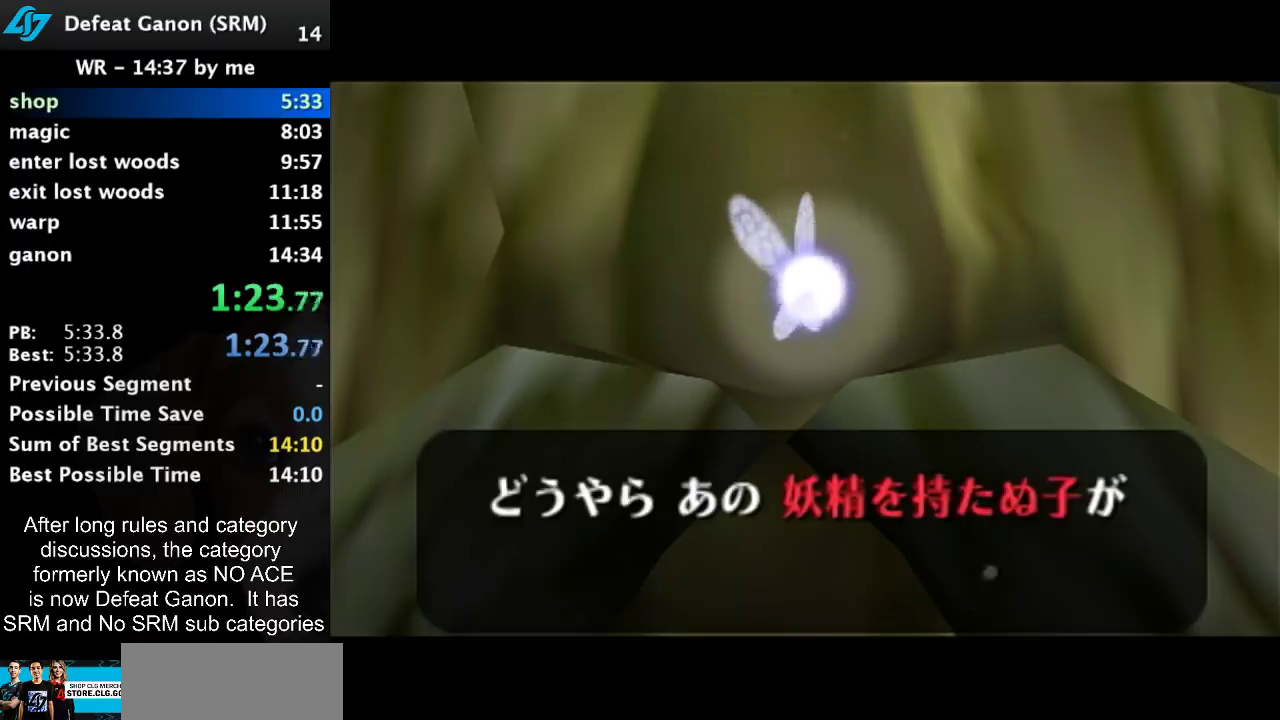
{"buttons": [], "left_stick": "center", "right_stick": "center", "events": [[283, "B", "up"]]}
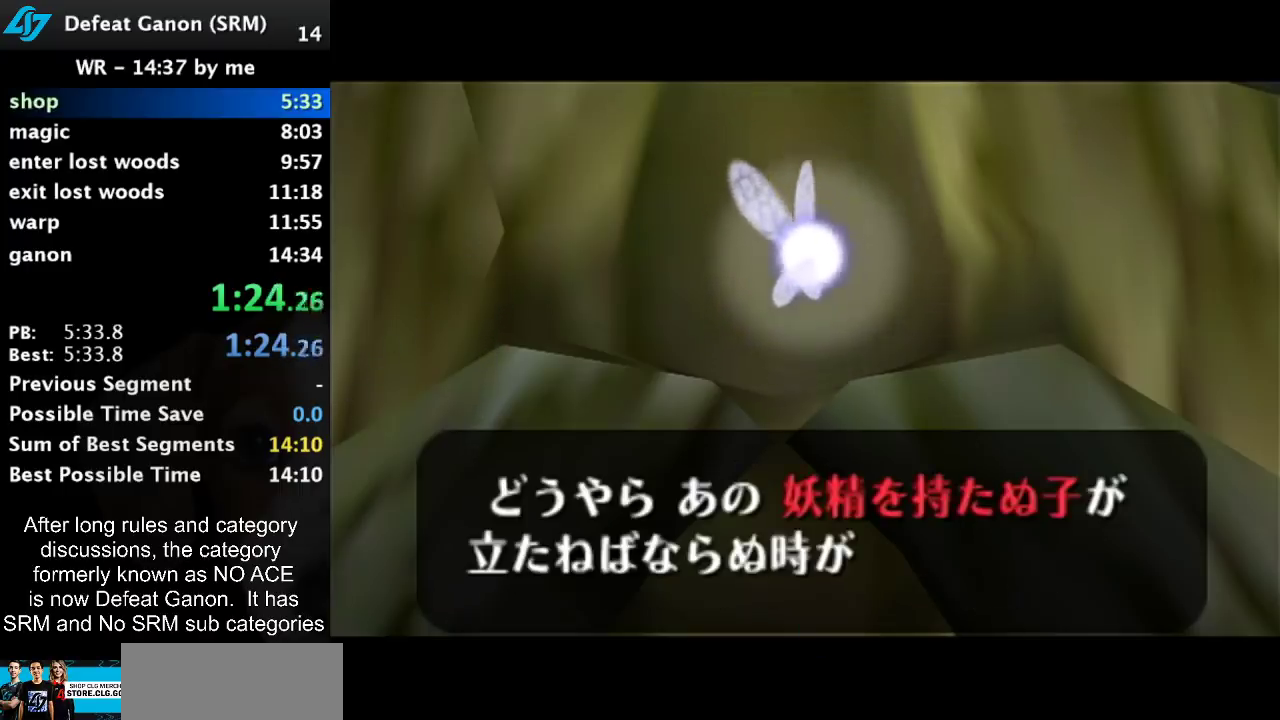
{"buttons": ["A", "B"], "left_stick": "center", "right_stick": "center", "events": [[33, "B", "down"], [67, "A", "down"], [117, "A", "up"], [150, "B", "up"], [233, "A", "down"], [233, "B", "down"], [283, "A", "up"], [333, "A", "down"], [333, "B", "up"], [400, "A", "up"], [433, "B", "down"], [483, "A", "down"]]}
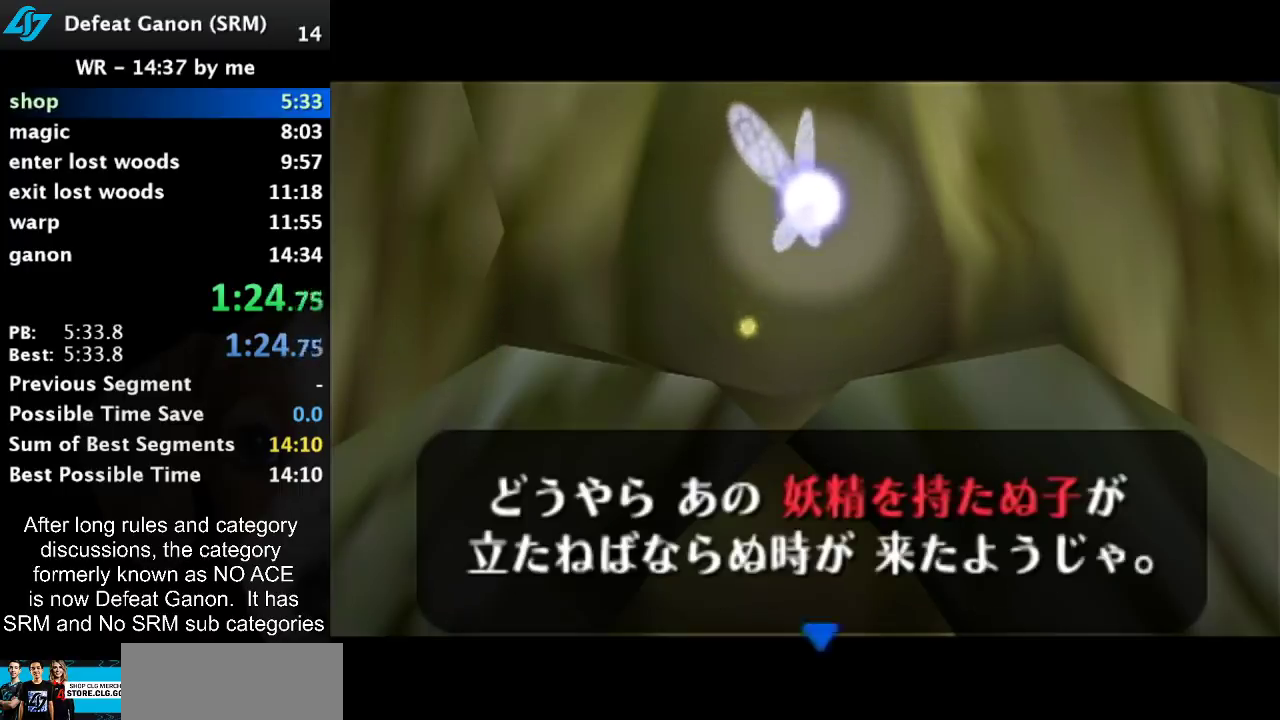
{"buttons": ["B"], "left_stick": "center", "right_stick": "center", "events": [[33, "A", "up"], [33, "B", "up"], [83, "B", "down"], [117, "A", "down"], [200, "A", "up"], [217, "B", "up"], [300, "B", "down"], [417, "A", "down"], [417, "B", "up"], [483, "A", "up"], [483, "B", "down"]]}
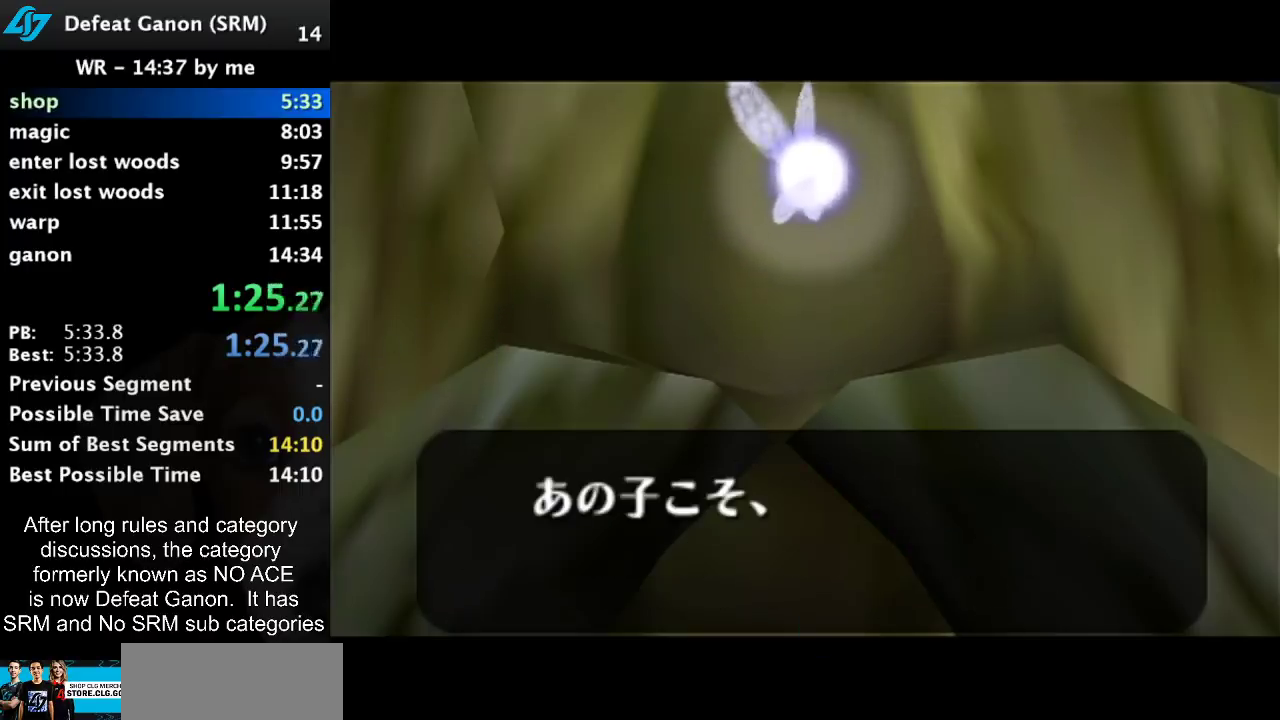
{"buttons": ["B"], "left_stick": "center", "right_stick": "center", "events": [[83, "A", "down"], [133, "A", "up"]]}
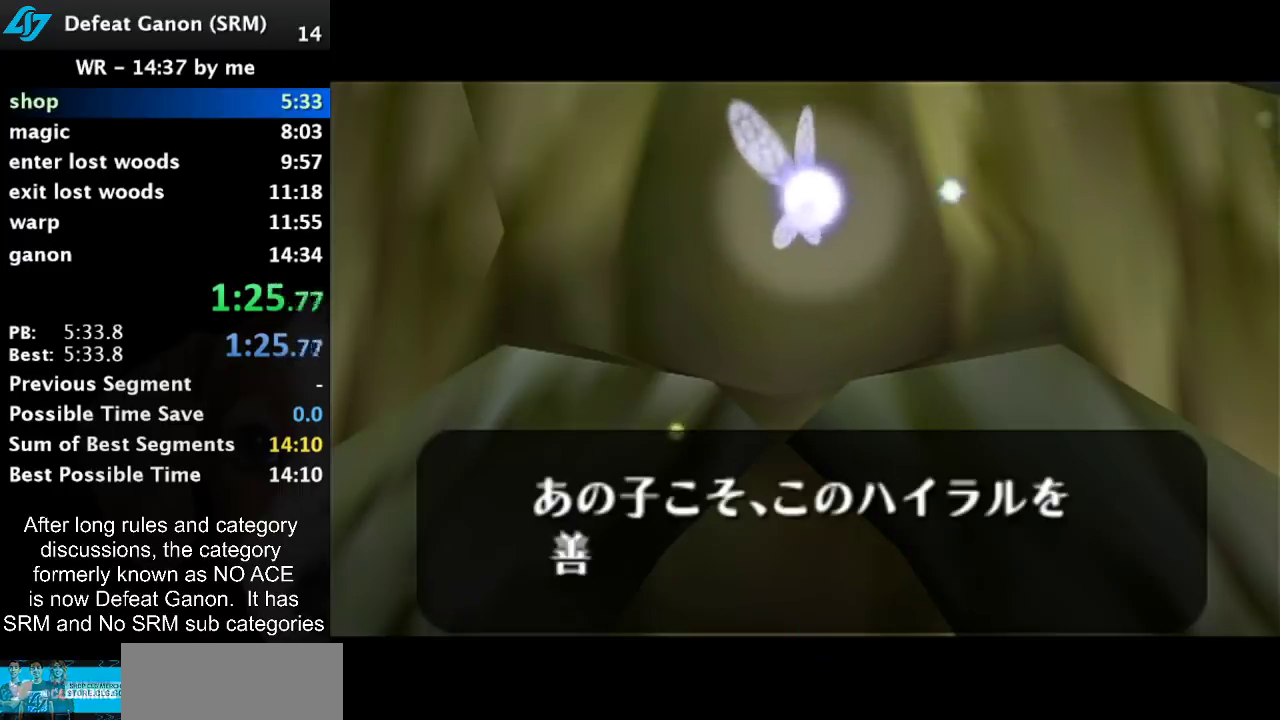
{"buttons": ["A"], "left_stick": "center", "right_stick": "center", "events": [[50, "B", "up"], [233, "A", "down"], [233, "B", "down"], [300, "A", "up"], [317, "B", "up"], [383, "A", "down"], [433, "A", "up"], [483, "A", "down"]]}
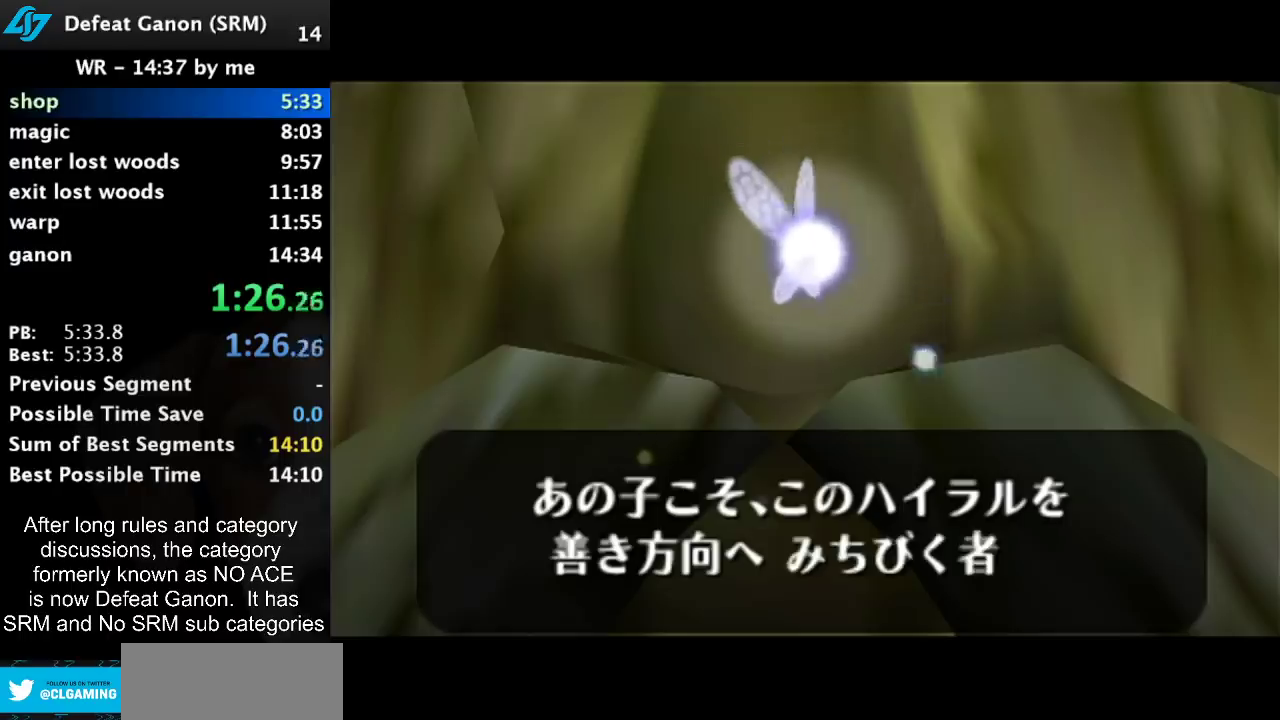
{"buttons": ["B"], "left_stick": "center", "right_stick": "center", "events": [[50, "A", "up"], [83, "B", "down"], [117, "A", "down"], [167, "A", "up"], [167, "B", "up"], [233, "A", "down"], [233, "B", "down"], [300, "A", "up"], [367, "A", "down"], [417, "A", "up"]]}
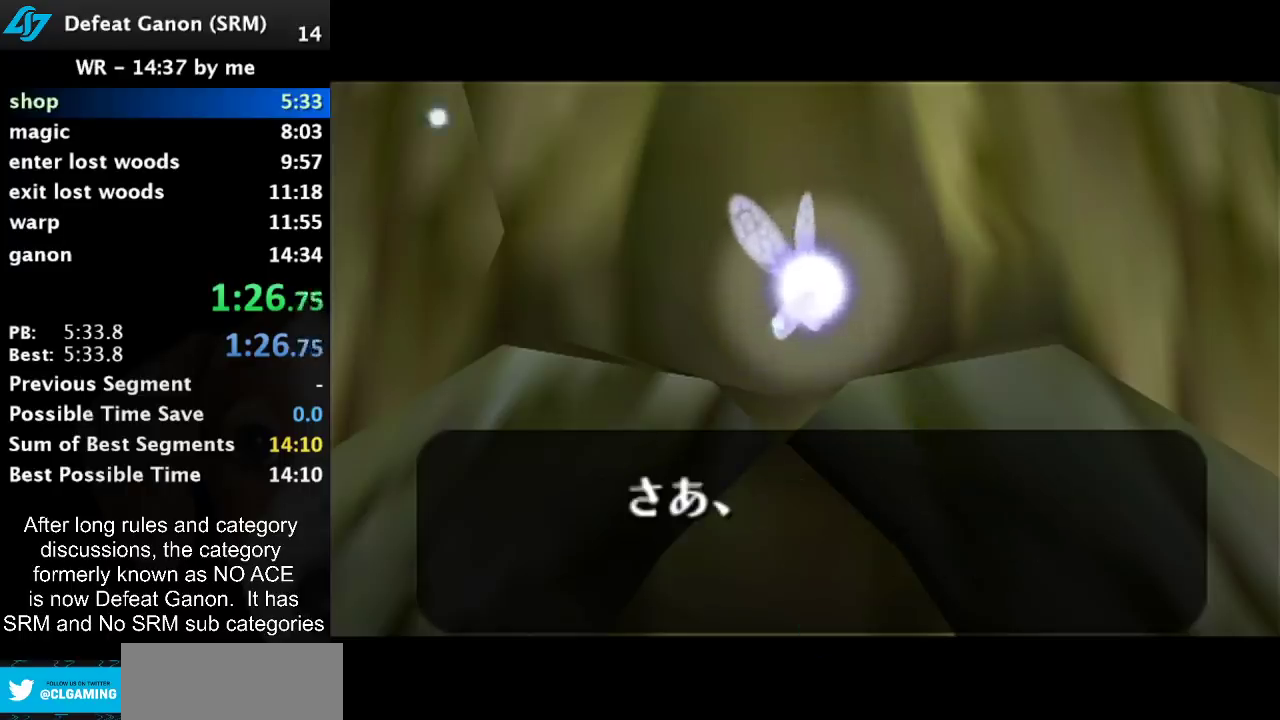
{"buttons": ["B"], "left_stick": "center", "right_stick": "center", "events": []}
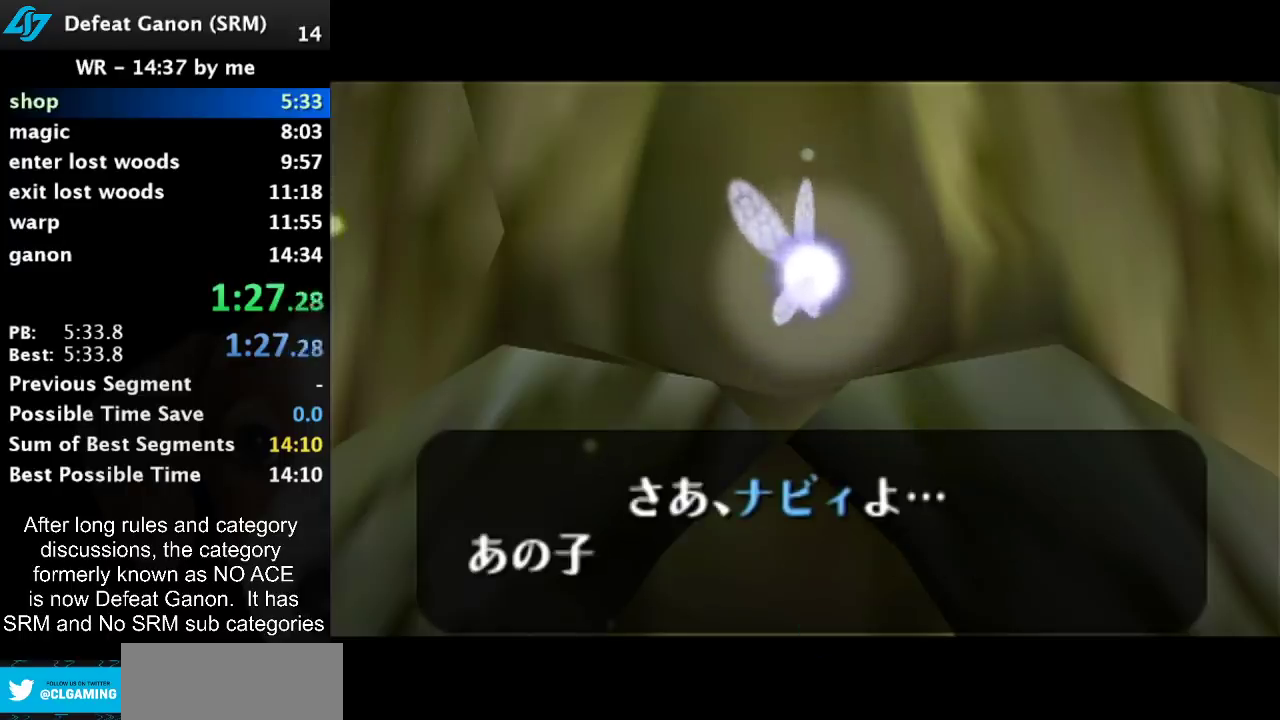
{"buttons": [], "left_stick": "center", "right_stick": "center", "events": [[350, "B", "up"]]}
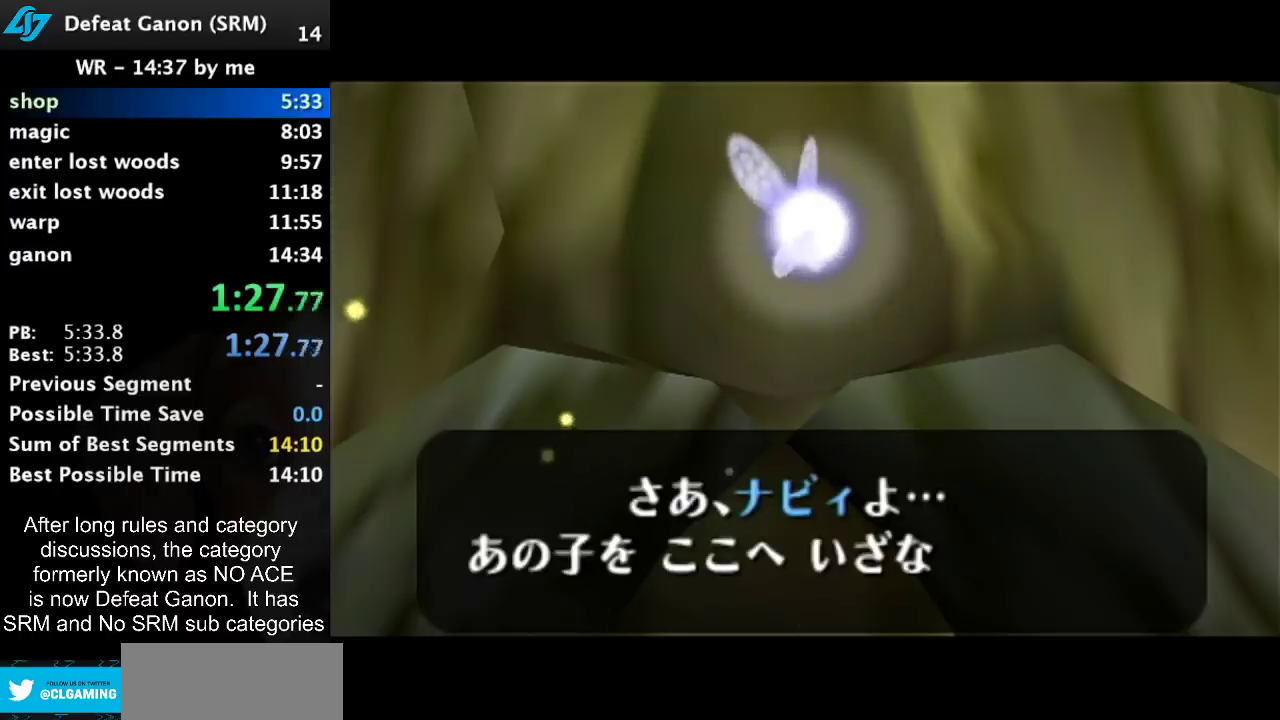
{"buttons": ["A", "B"], "left_stick": "center", "right_stick": "center", "events": [[50, "B", "down"], [83, "A", "down"], [133, "A", "up"], [167, "B", "up"], [217, "A", "down"], [217, "B", "down"], [267, "A", "up"], [300, "B", "up"], [333, "A", "down"], [383, "A", "up"], [383, "B", "down"], [450, "A", "down"]]}
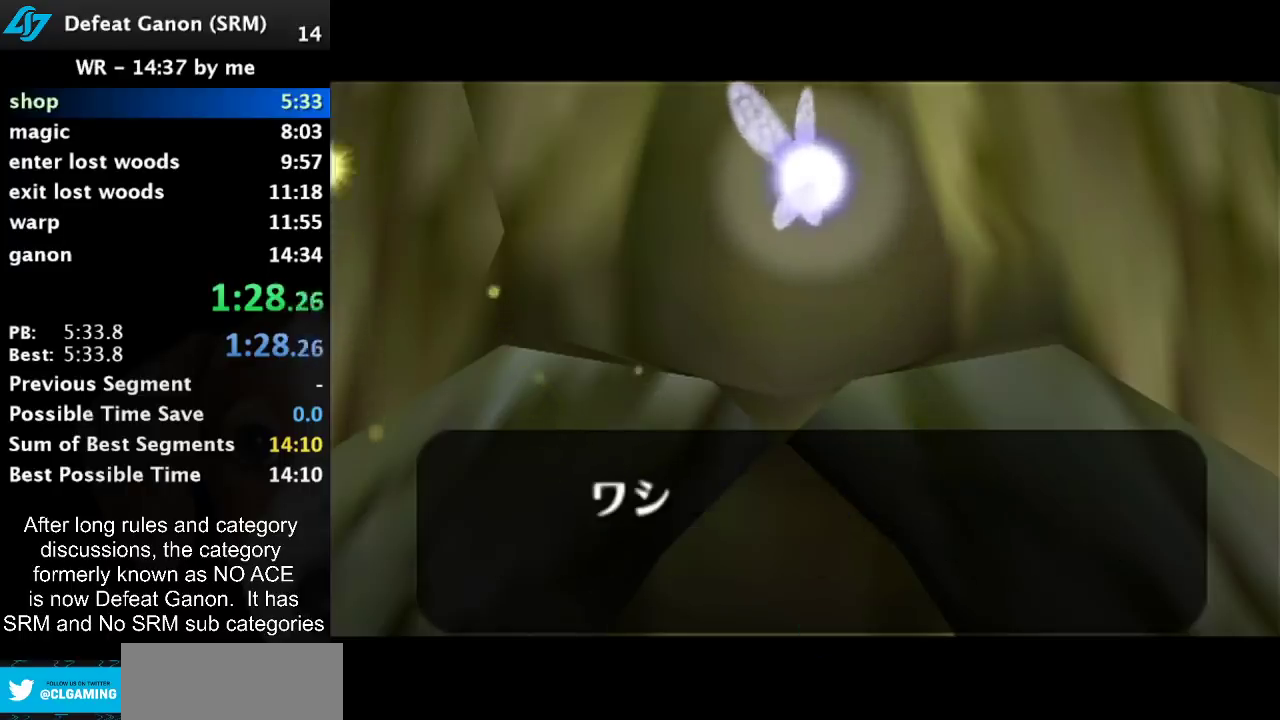
{"buttons": [], "left_stick": "center", "right_stick": "center", "events": [[17, "A", "up"], [17, "B", "up"], [83, "A", "down"], [83, "B", "down"], [133, "A", "up"], [200, "B", "up"]]}
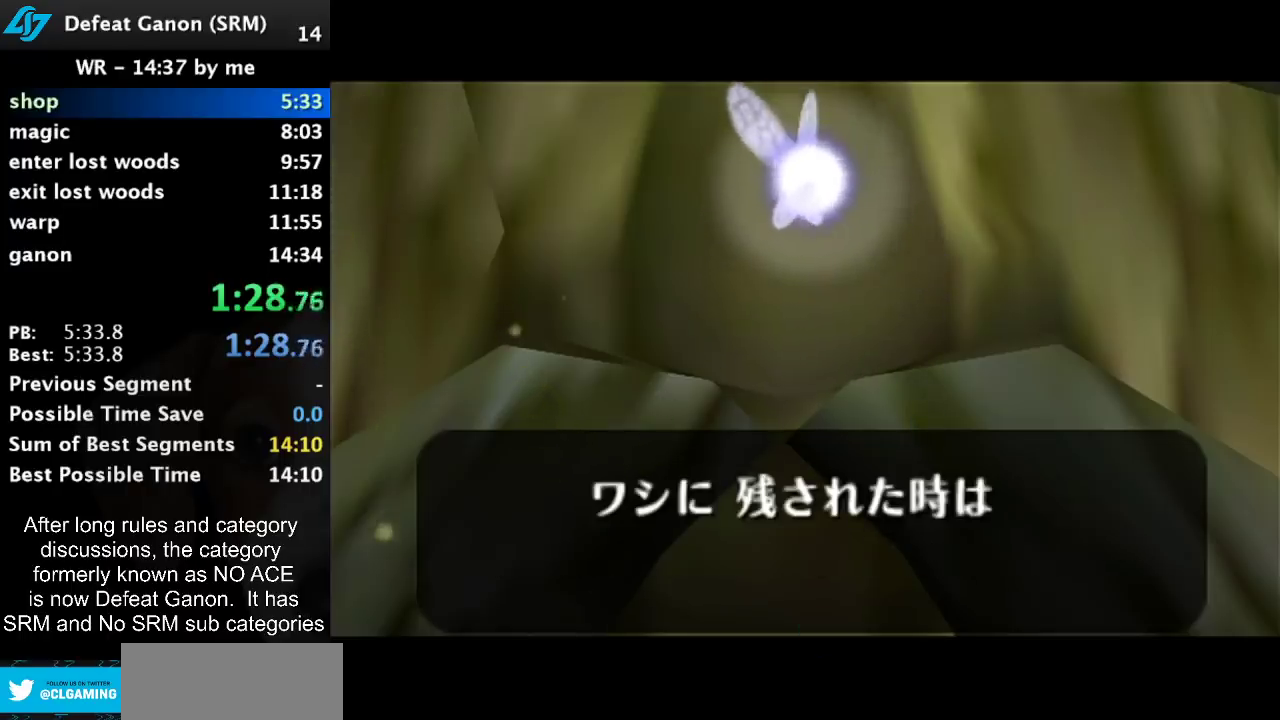
{"buttons": ["A", "B"], "left_stick": "center", "right_stick": "center", "events": [[233, "B", "down"], [333, "B", "up"], [383, "A", "down"], [433, "A", "up"], [433, "B", "down"], [483, "A", "down"]]}
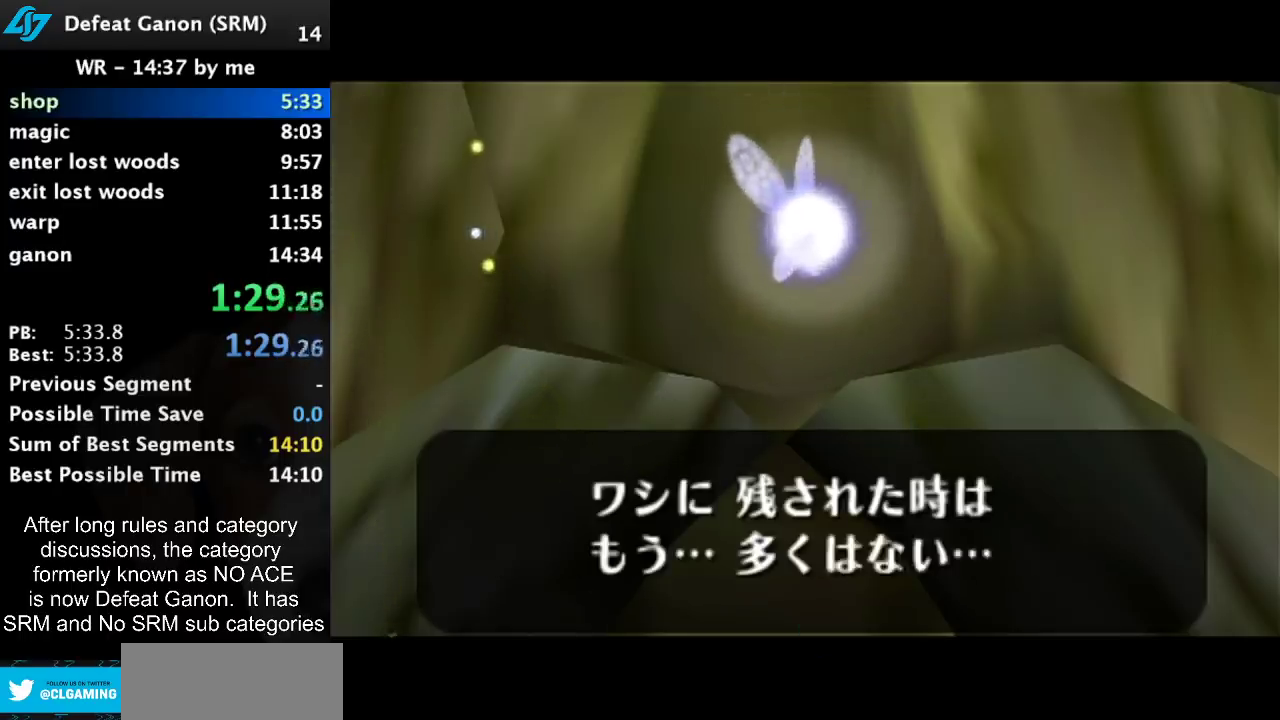
{"buttons": ["B"], "left_stick": "center", "right_stick": "center", "events": [[17, "B", "up"], [50, "A", "up"], [100, "B", "down"], [167, "B", "up"], [233, "A", "down"], [267, "B", "down"], [300, "A", "up"], [350, "B", "up"], [450, "B", "down"]]}
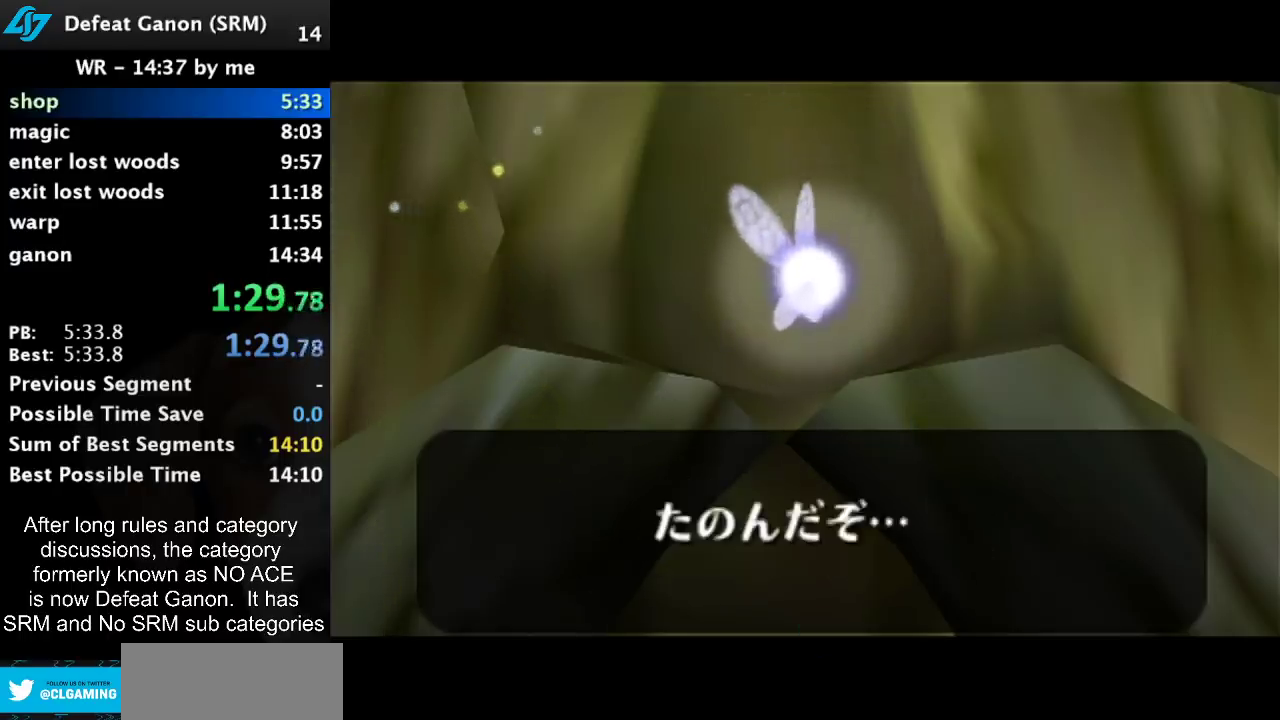
{"buttons": [], "left_stick": "center", "right_stick": "center", "events": [[17, "B", "up"], [133, "A", "down"], [133, "B", "down"], [300, "A", "up"], [350, "B", "up"]]}
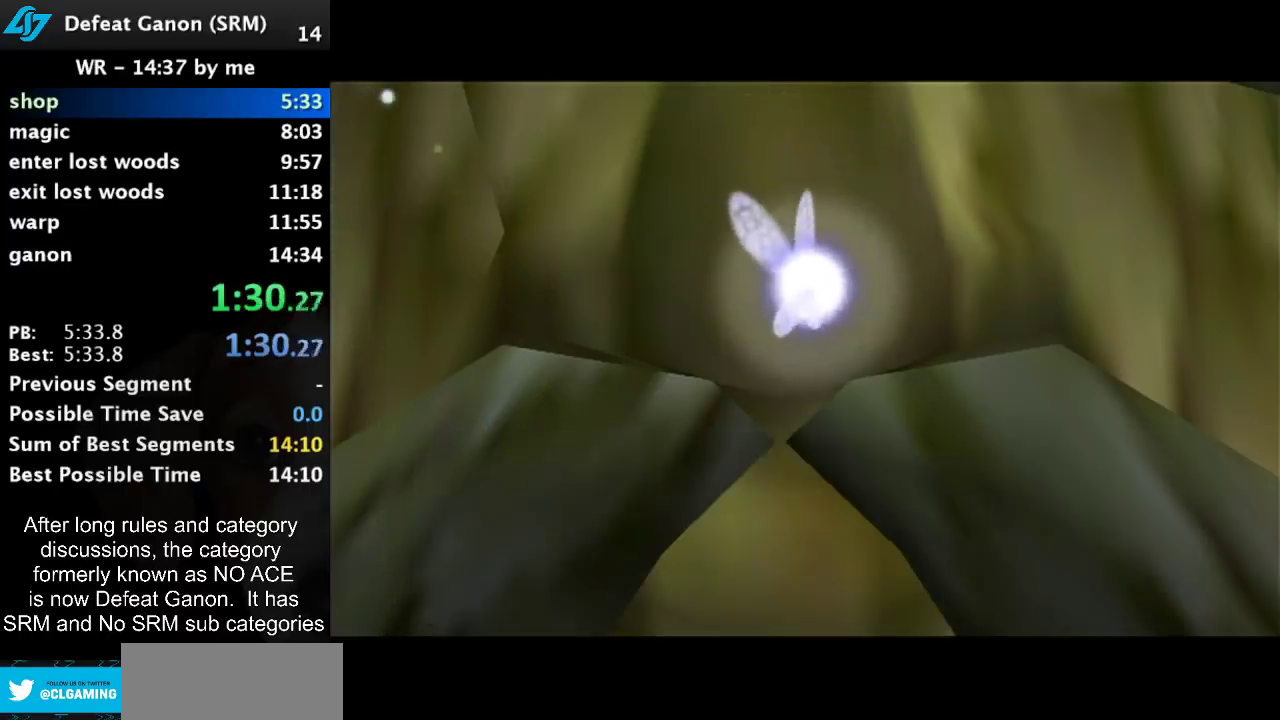
{"buttons": [], "left_stick": "center", "right_stick": "center", "events": []}
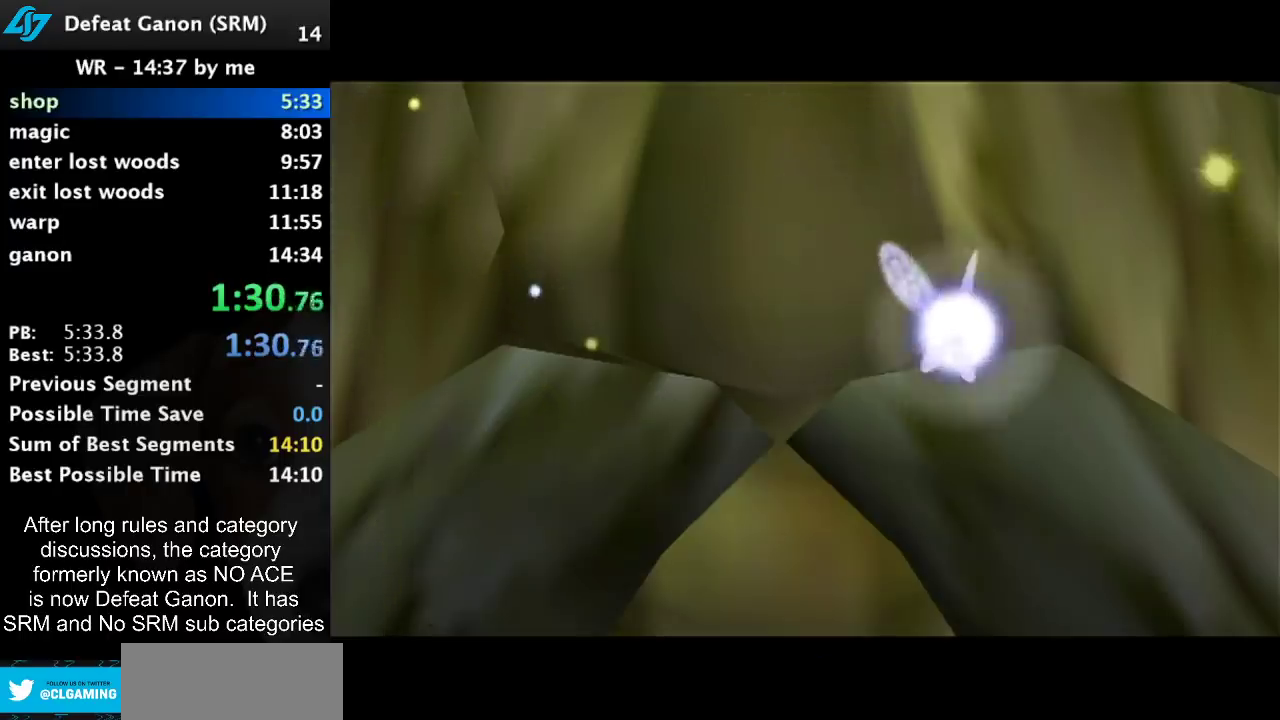
{"buttons": ["A"], "left_stick": "center", "right_stick": "center", "events": [[217, "A", "down"]]}
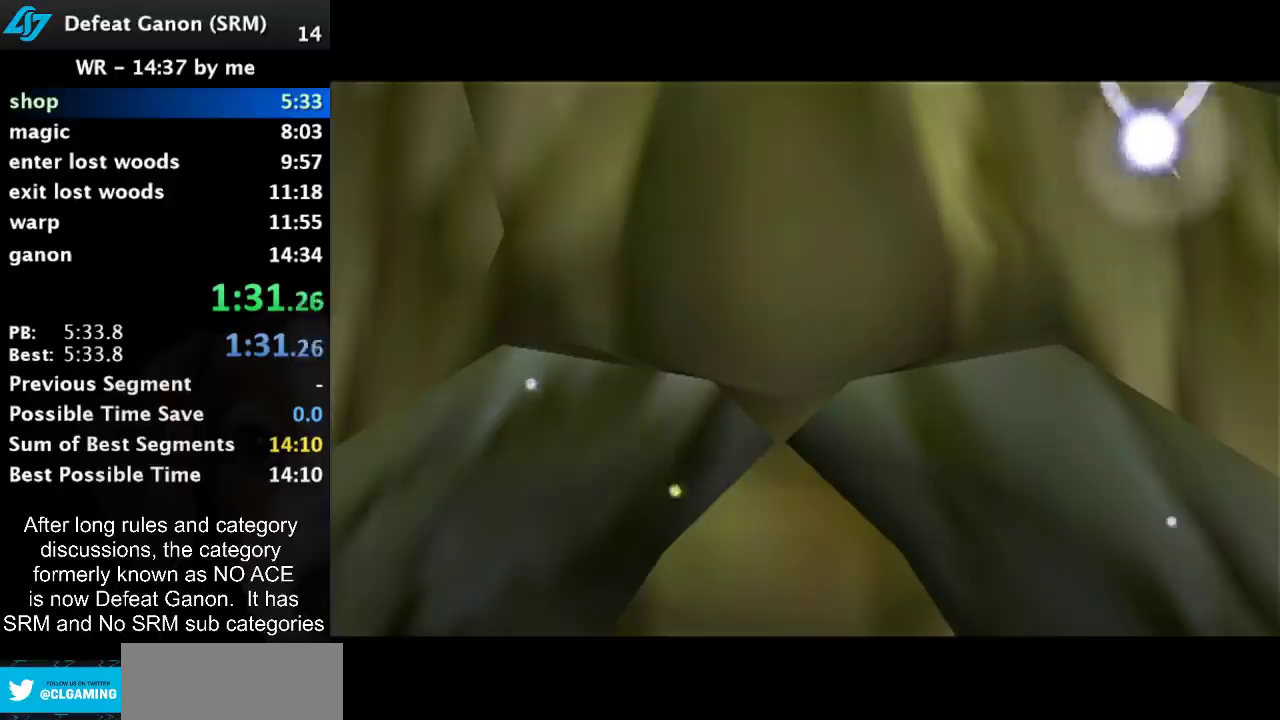
{"buttons": [], "left_stick": "center", "right_stick": "center", "events": [[417, "A", "up"]]}